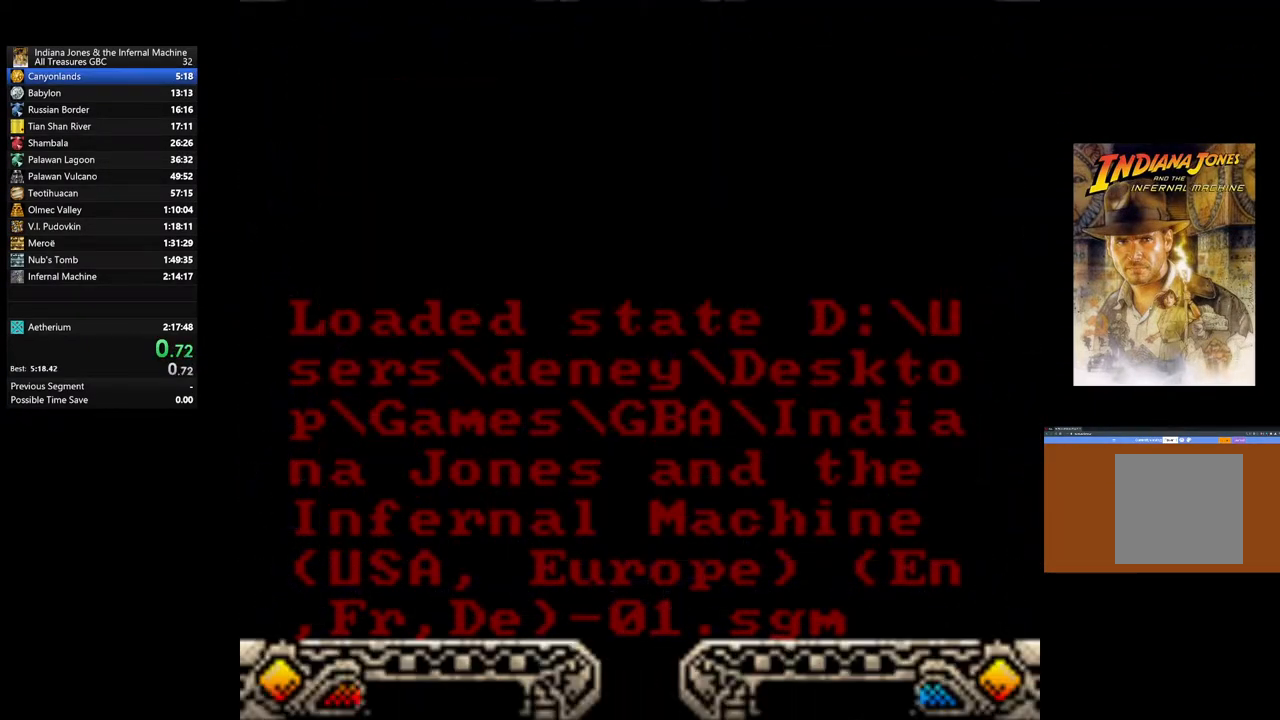
Gameplay with a controller (Xbox layout); each line is a JSON object with the inputs held at the frame after it. "events" lists button and stick changes between this image and that frame as [ms after this image, input, new state], when the widget could be followed in between.
{"buttons": ["A"], "left_stick": "center", "right_stick": "center", "events": [[233, "A", "down"], [333, "A", "up"], [417, "A", "down"]]}
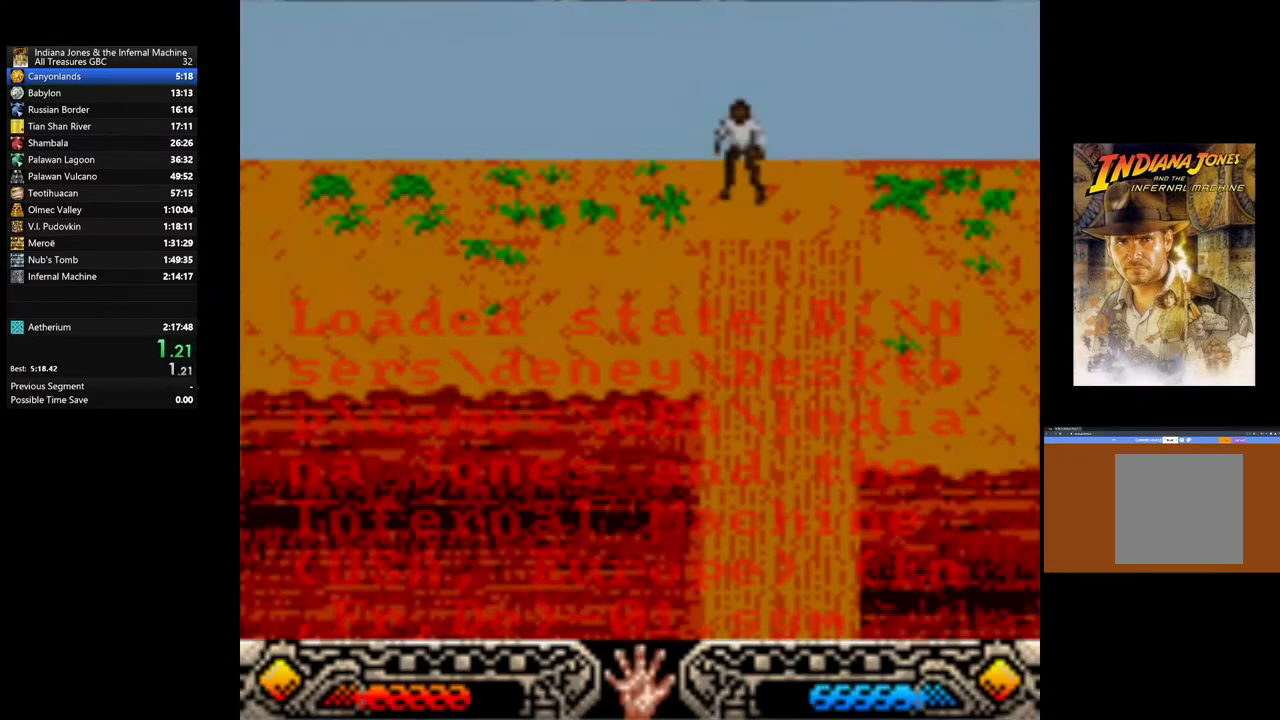
{"buttons": ["A"], "left_stick": "center", "right_stick": "center", "events": [[17, "A", "up"], [83, "A", "down"], [183, "A", "up"], [283, "A", "down"], [350, "A", "up"], [450, "A", "down"]]}
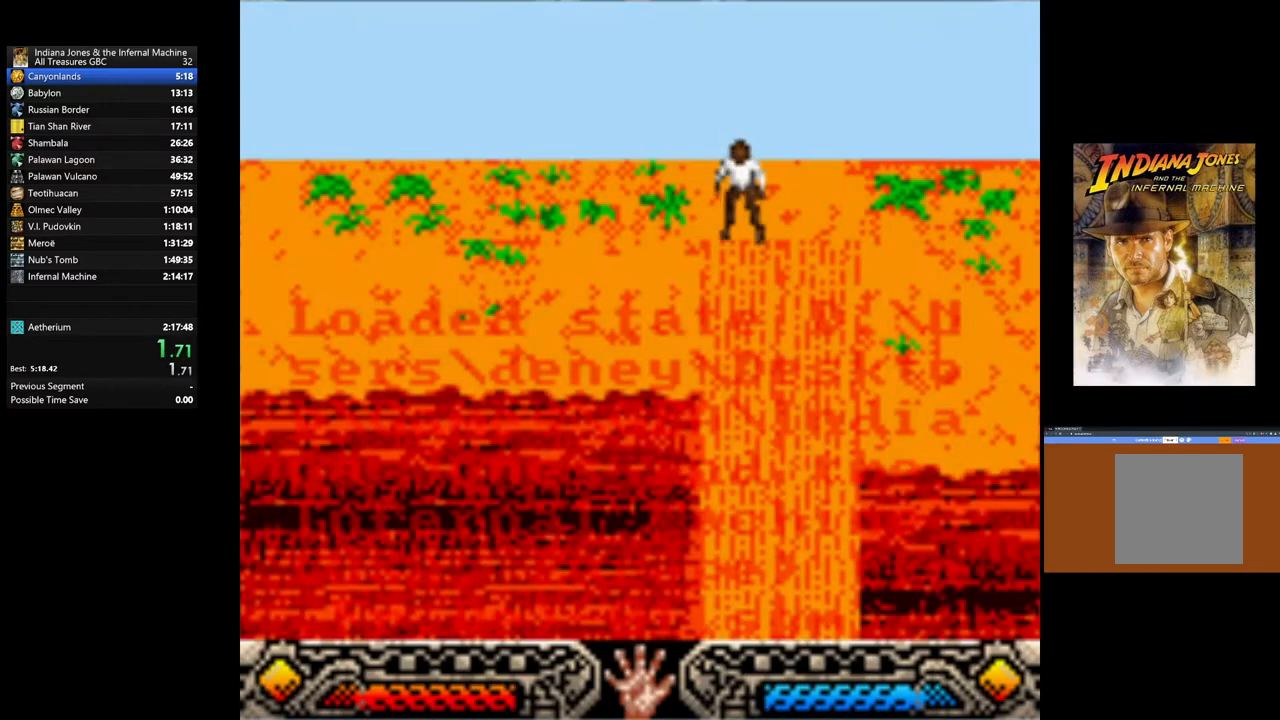
{"buttons": ["A"], "left_stick": "center", "right_stick": "center", "events": [[50, "A", "up"], [133, "A", "down"], [217, "A", "up"], [317, "A", "down"], [400, "A", "up"], [500, "A", "down"]]}
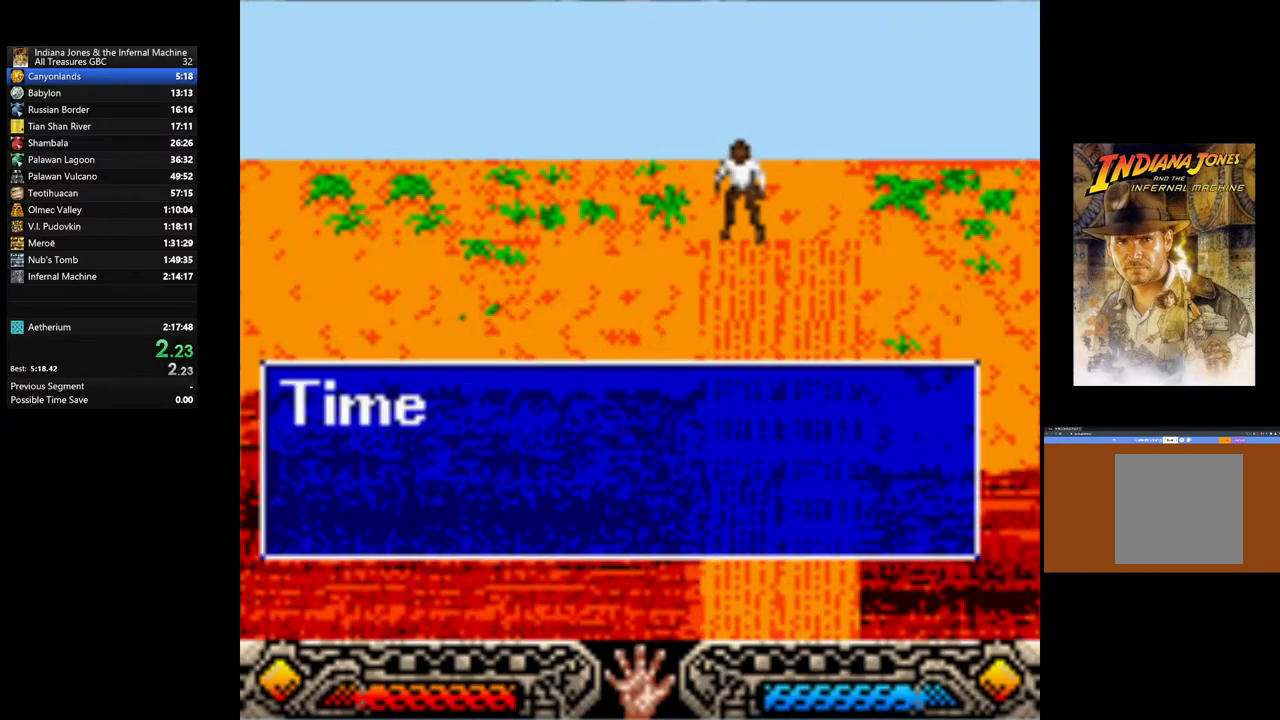
{"buttons": [], "left_stick": "center", "right_stick": "center", "events": [[100, "A", "up"], [183, "A", "down"], [283, "A", "up"], [383, "A", "down"], [467, "A", "up"]]}
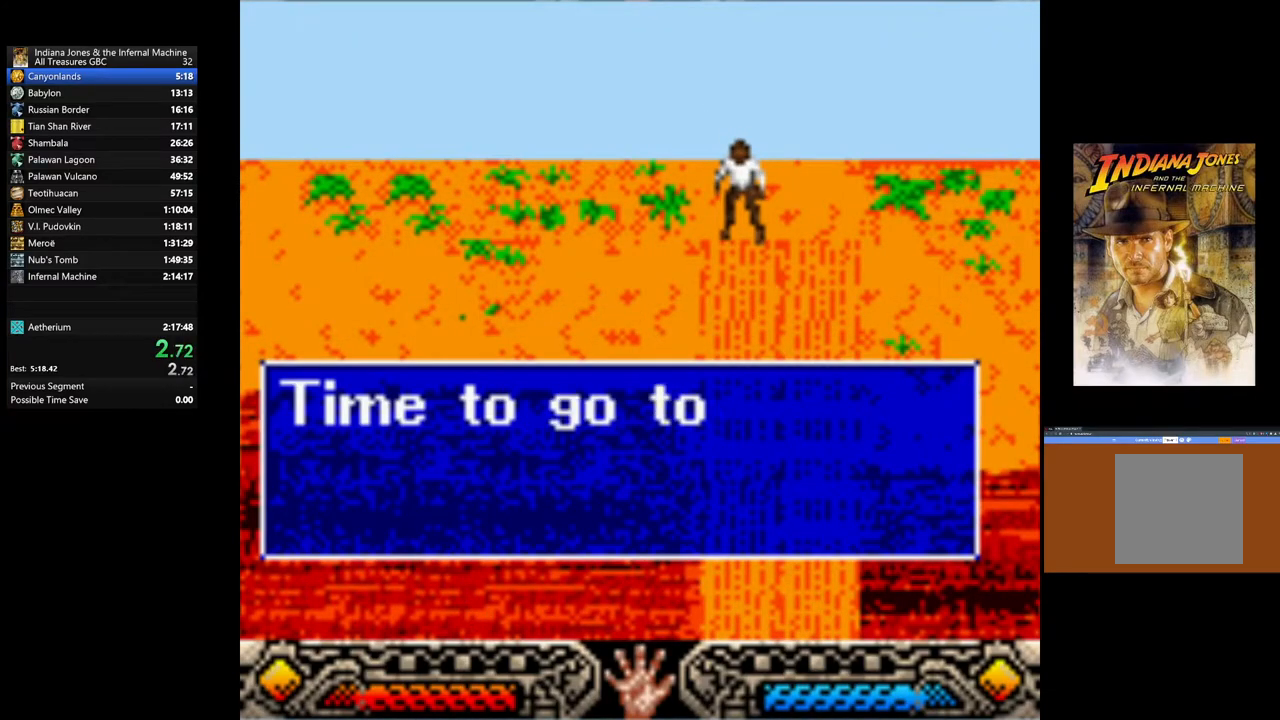
{"buttons": ["A"], "left_stick": "center", "right_stick": "center", "events": [[67, "A", "down"], [167, "A", "up"], [267, "A", "down"], [350, "A", "up"], [433, "A", "down"]]}
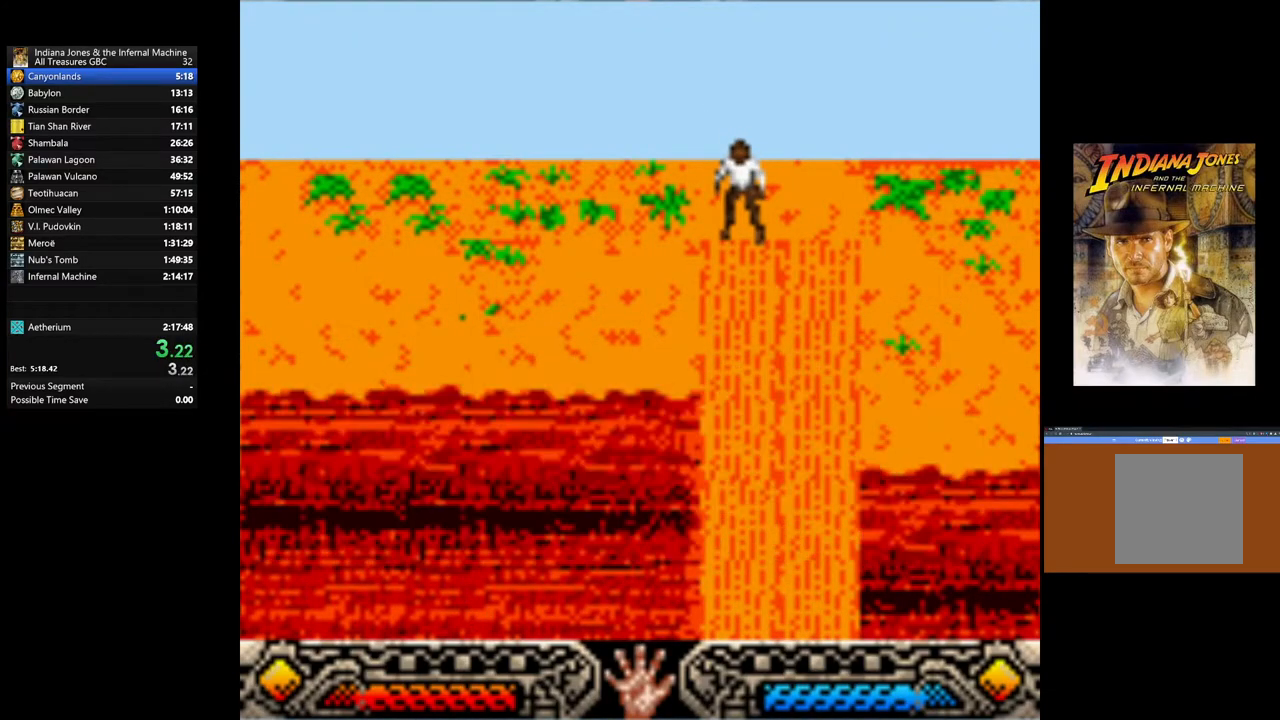
{"buttons": [], "left_stick": "left", "right_stick": "center", "events": [[17, "A", "up"], [100, "A", "down"], [200, "A", "up"], [317, "left_stick", "left"]]}
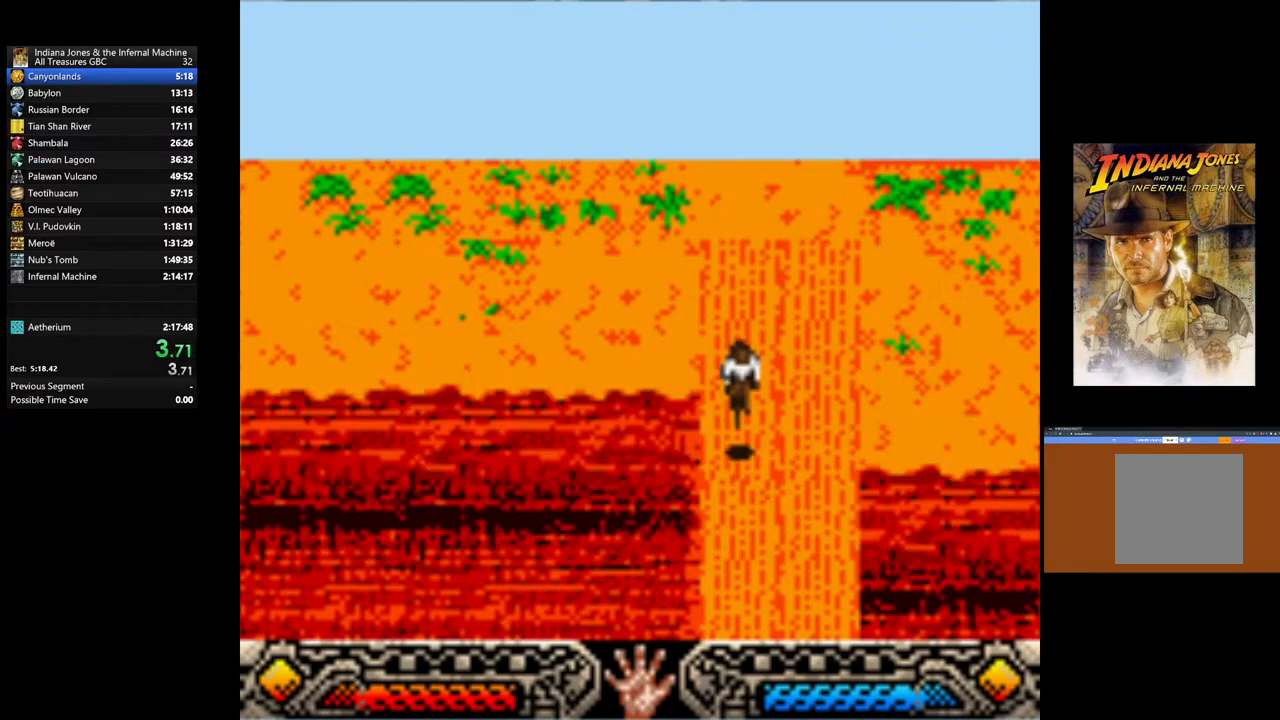
{"buttons": [], "left_stick": "up-left", "right_stick": "center", "events": [[417, "left_stick", "up-left"]]}
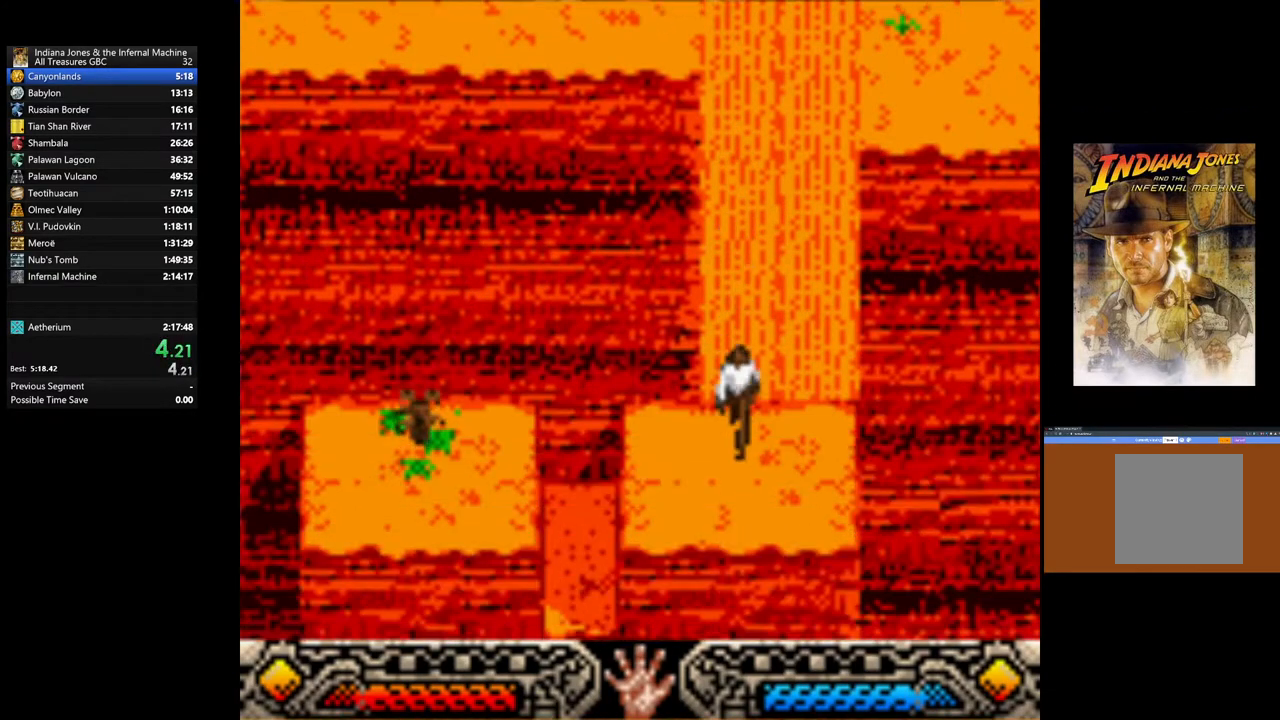
{"buttons": ["B"], "left_stick": "up-left", "right_stick": "center", "events": [[450, "B", "down"]]}
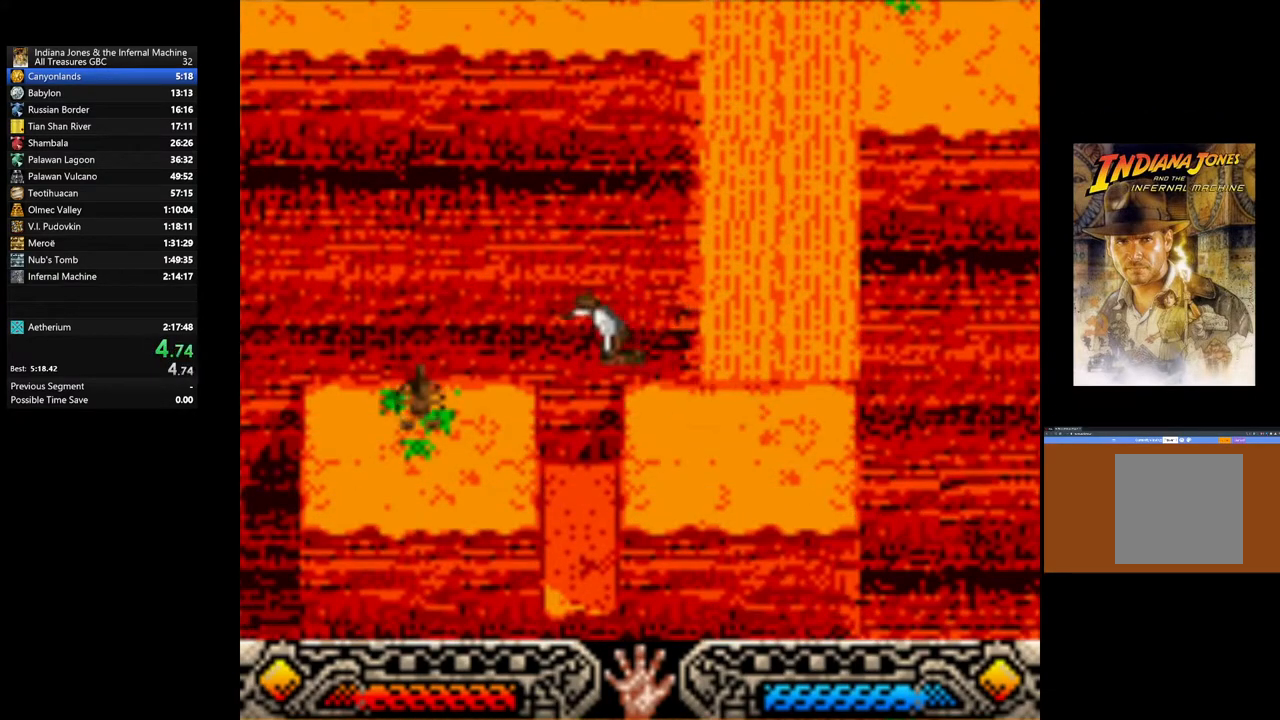
{"buttons": [], "left_stick": "up-left", "right_stick": "center", "events": [[200, "B", "up"]]}
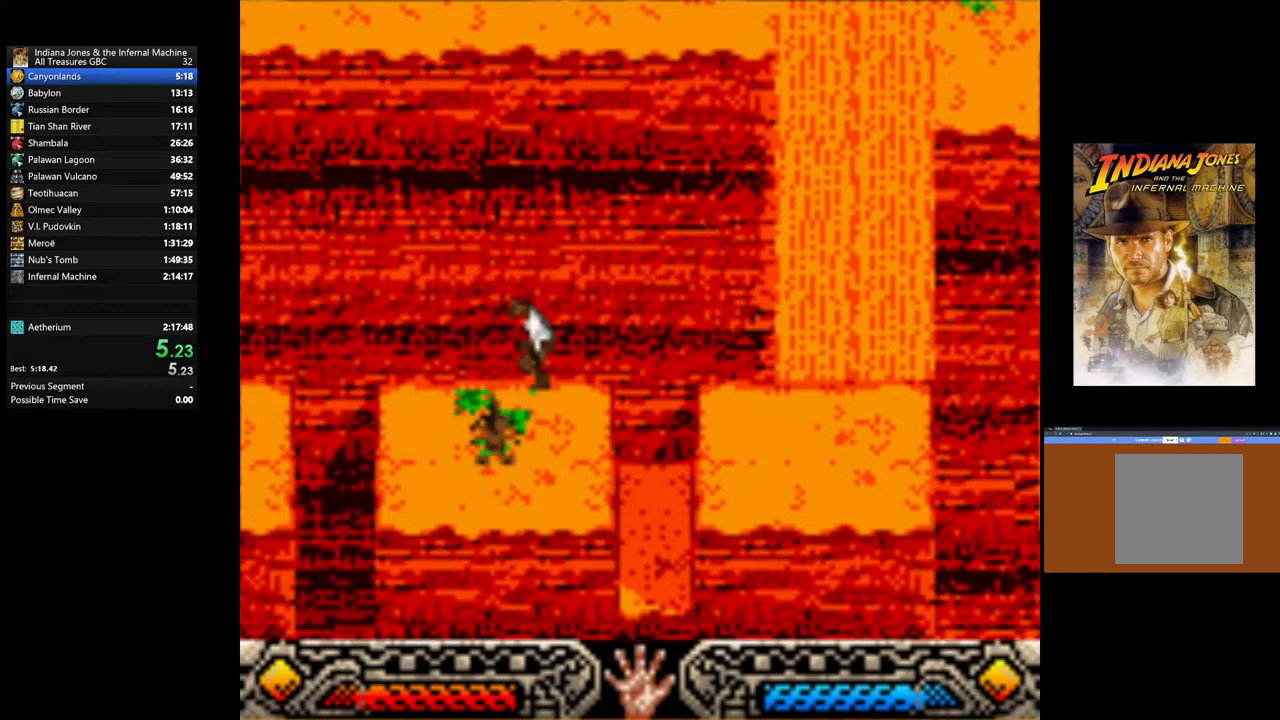
{"buttons": [], "left_stick": "up-left", "right_stick": "center", "events": []}
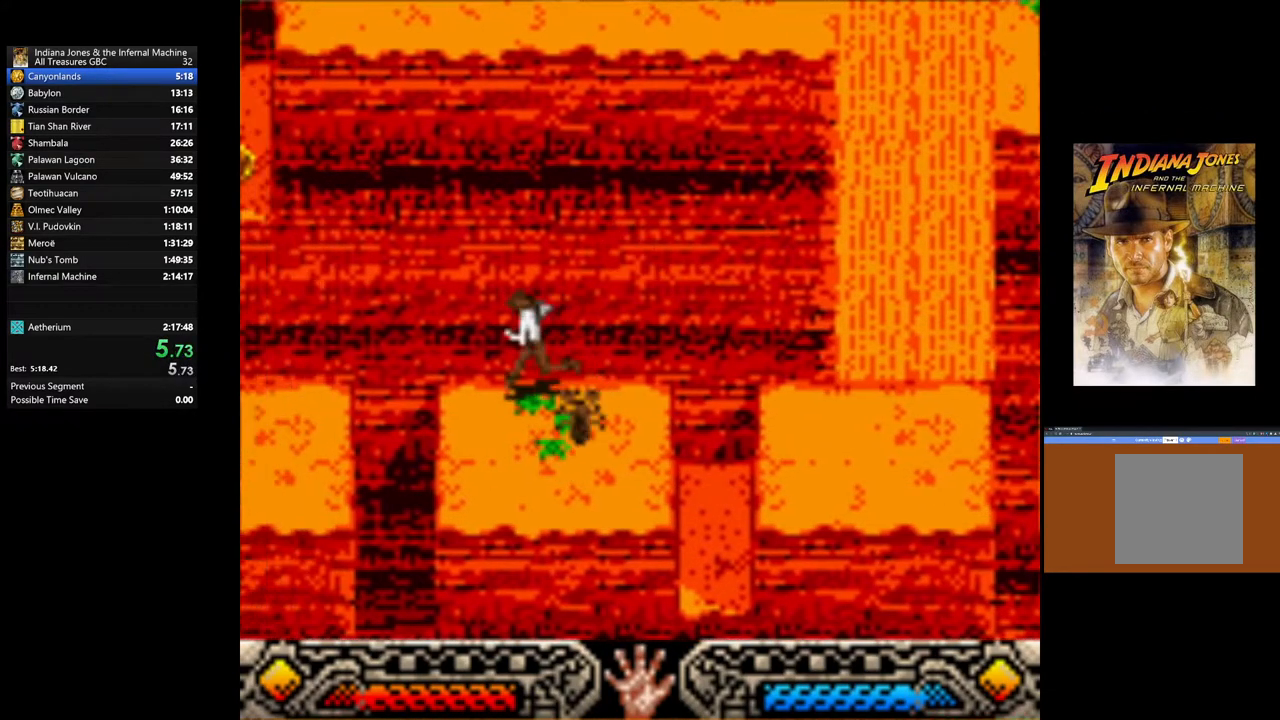
{"buttons": [], "left_stick": "left", "right_stick": "center", "events": [[33, "left_stick", "left"], [167, "B", "down"], [367, "B", "up"]]}
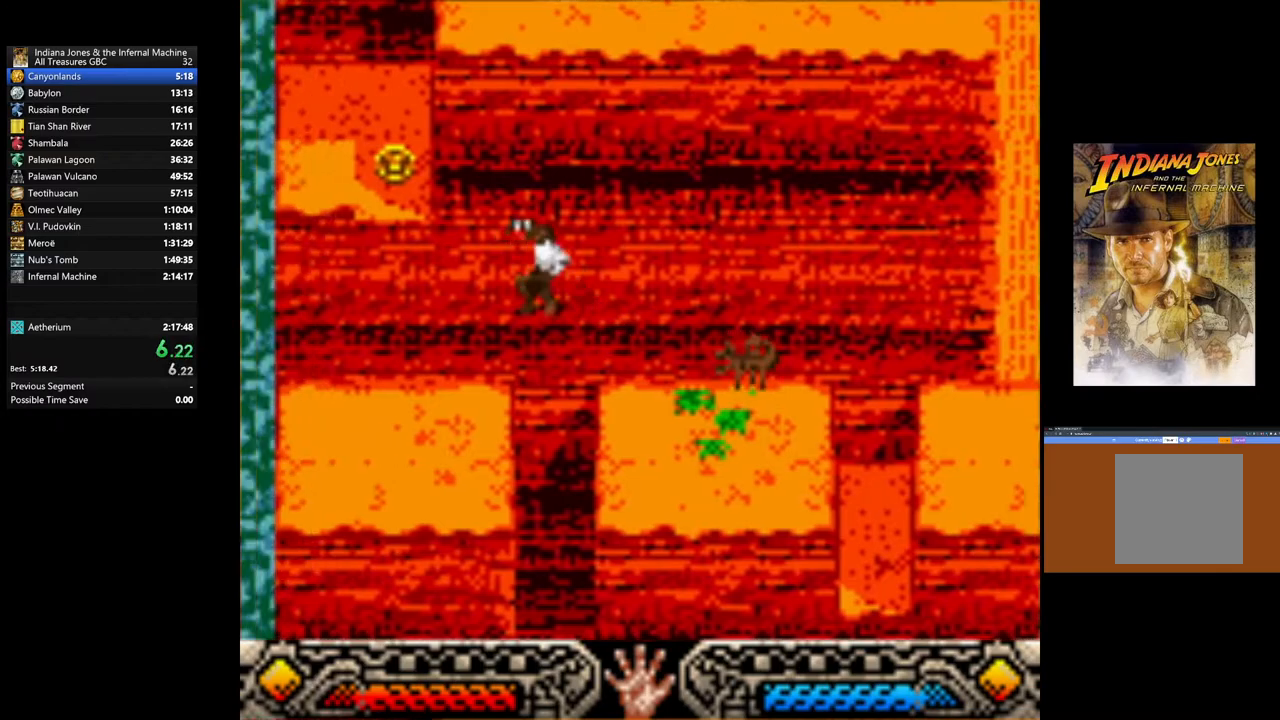
{"buttons": [], "left_stick": "down-left", "right_stick": "center", "events": [[467, "left_stick", "down-left"]]}
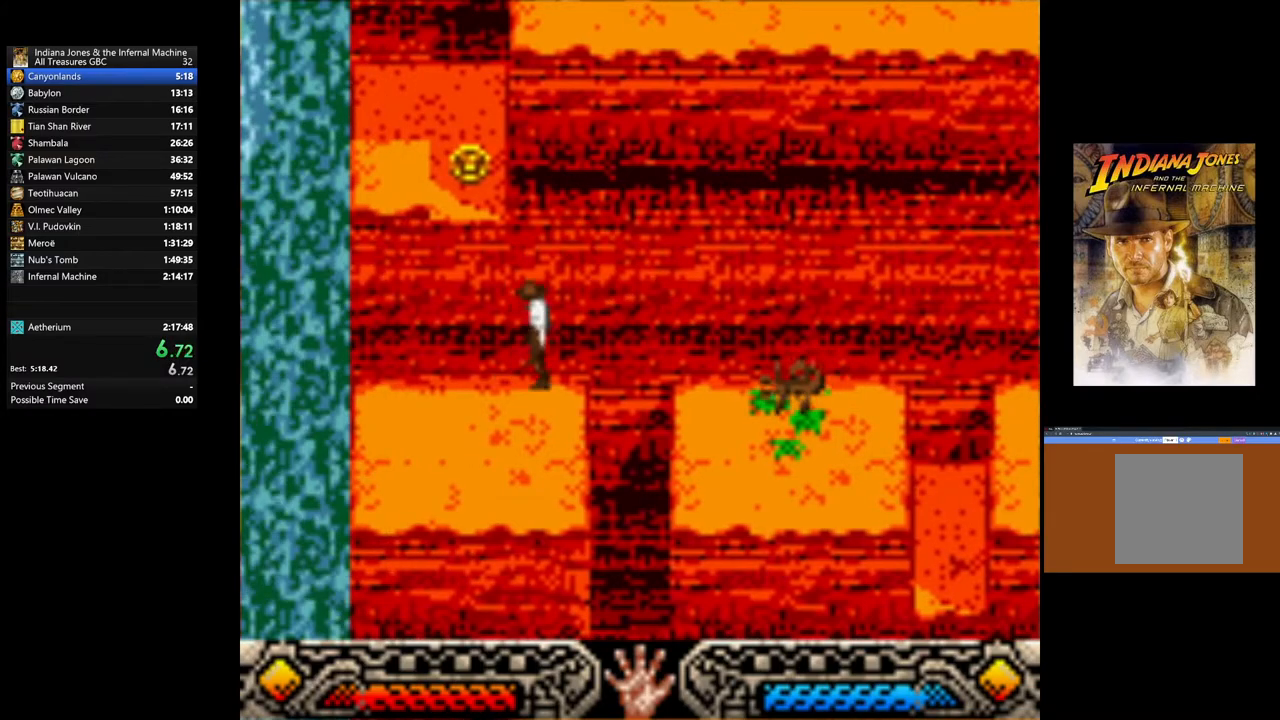
{"buttons": [], "left_stick": "left", "right_stick": "center", "events": [[217, "left_stick", "left"]]}
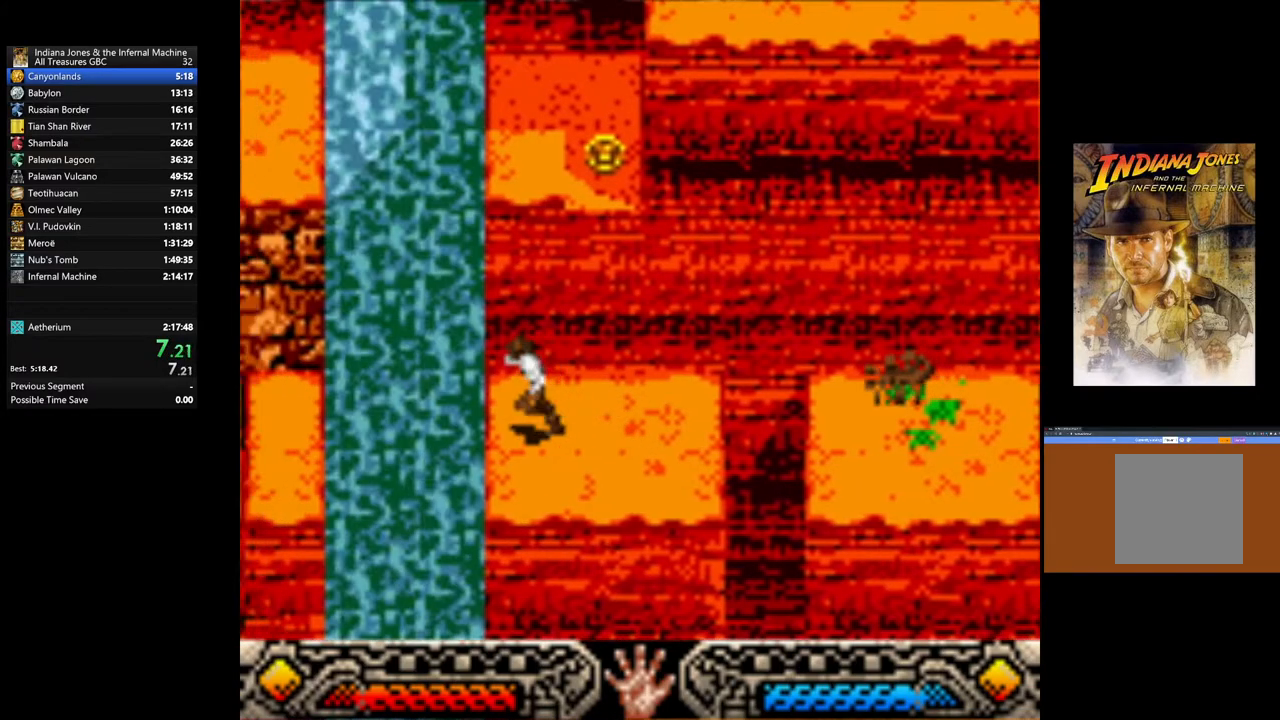
{"buttons": ["B"], "left_stick": "left", "right_stick": "center", "events": [[167, "B", "down"]]}
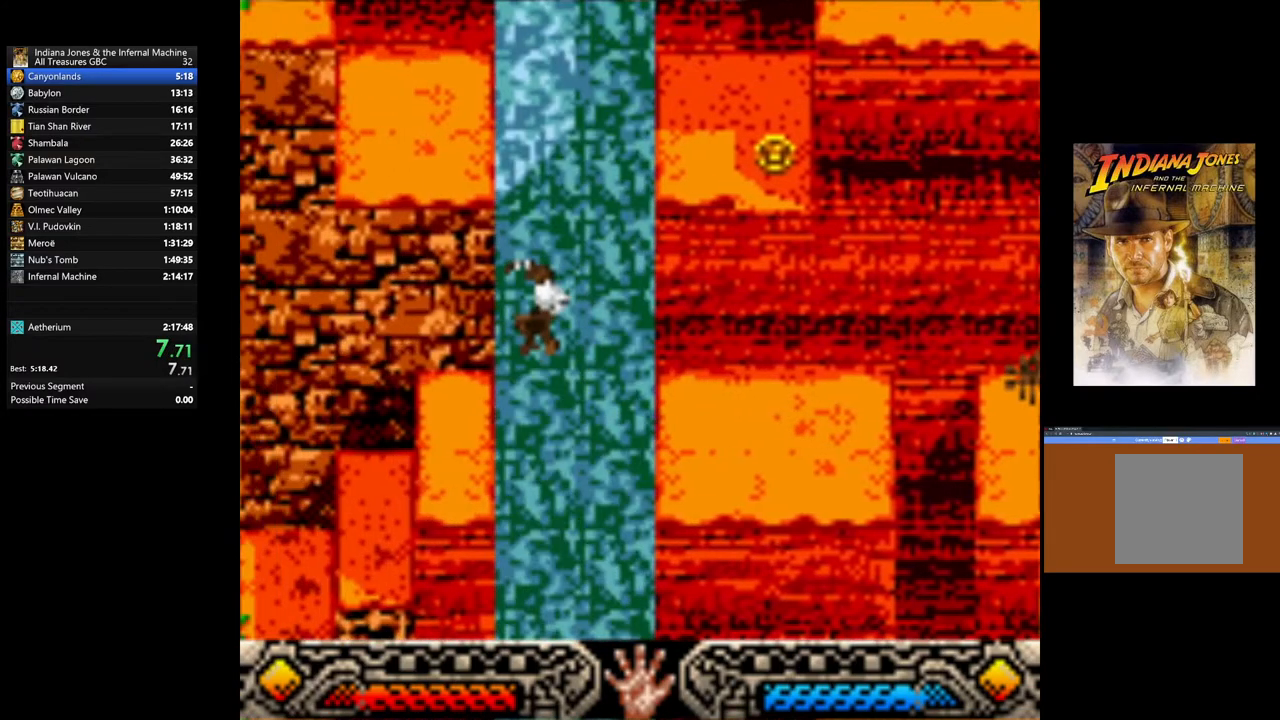
{"buttons": [], "left_stick": "center", "right_stick": "center", "events": [[133, "B", "up"], [267, "left_stick", "center"]]}
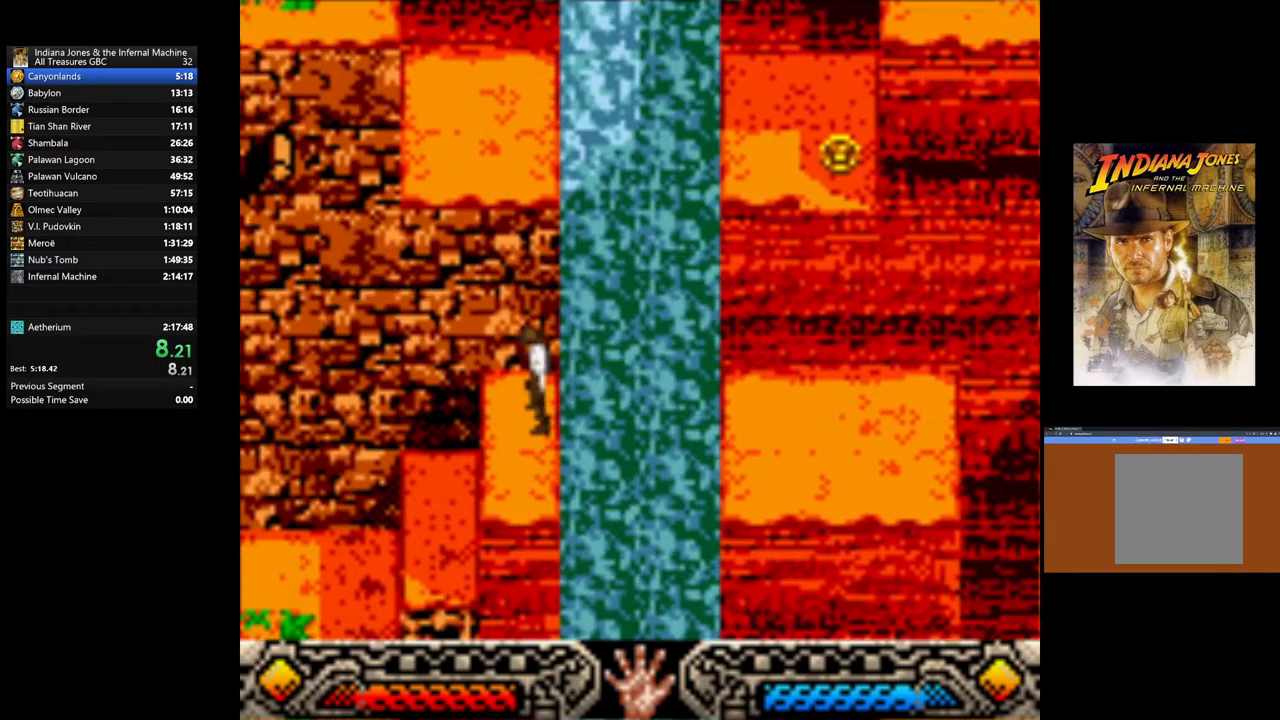
{"buttons": [], "left_stick": "center", "right_stick": "center", "events": [[117, "SELECT", "down"], [200, "SELECT", "up"], [283, "SELECT", "down"], [367, "SELECT", "up"]]}
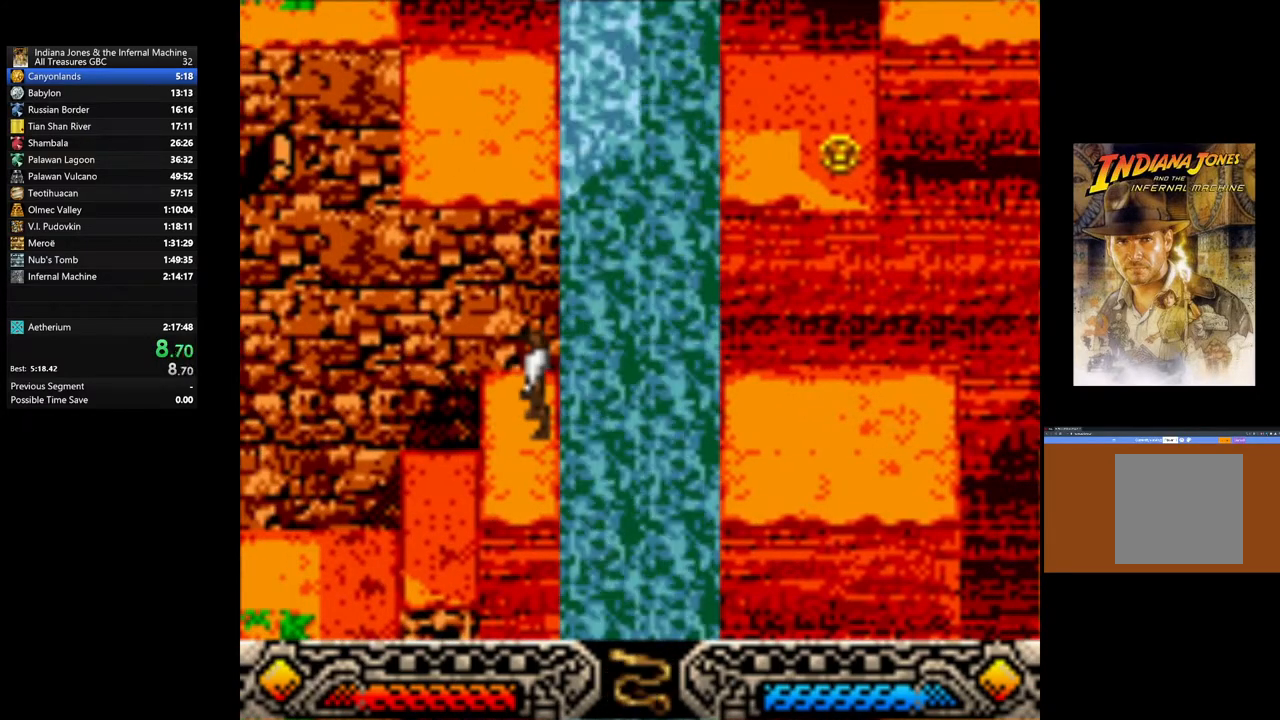
{"buttons": [], "left_stick": "center", "right_stick": "center", "events": [[217, "left_stick", "left"], [350, "A", "down"], [350, "left_stick", "center"], [467, "A", "up"]]}
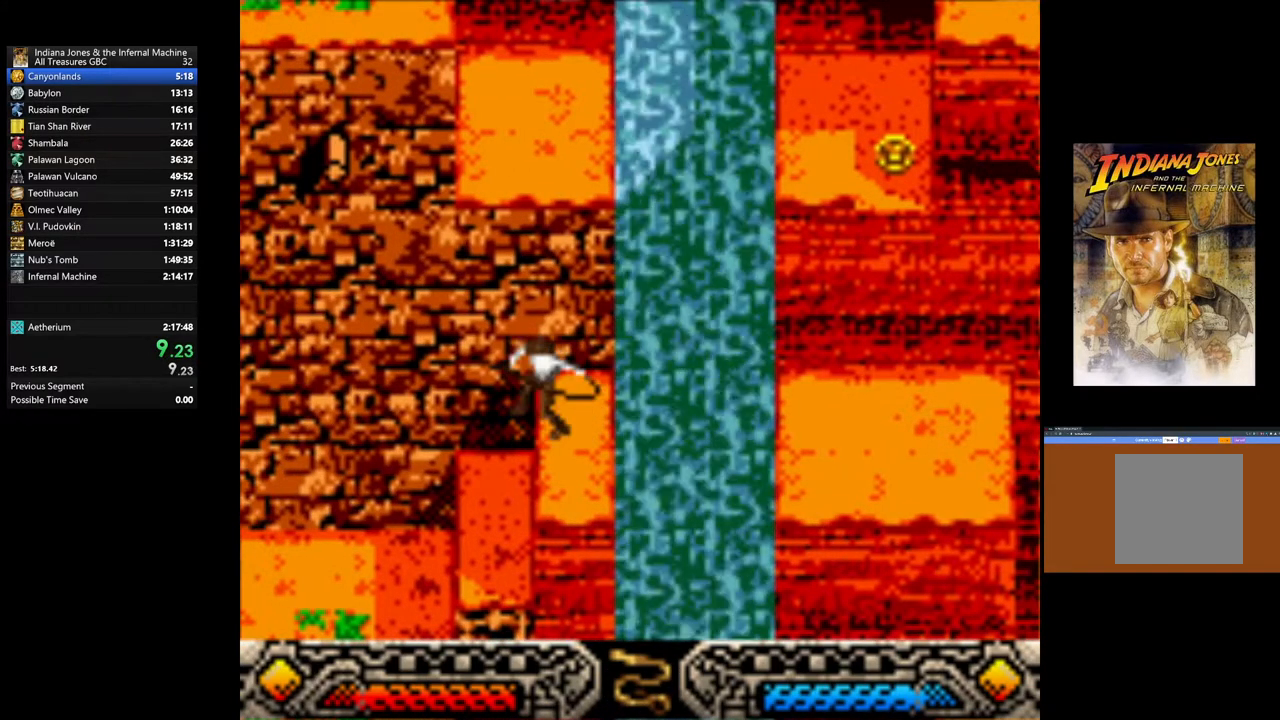
{"buttons": [], "left_stick": "center", "right_stick": "center", "events": []}
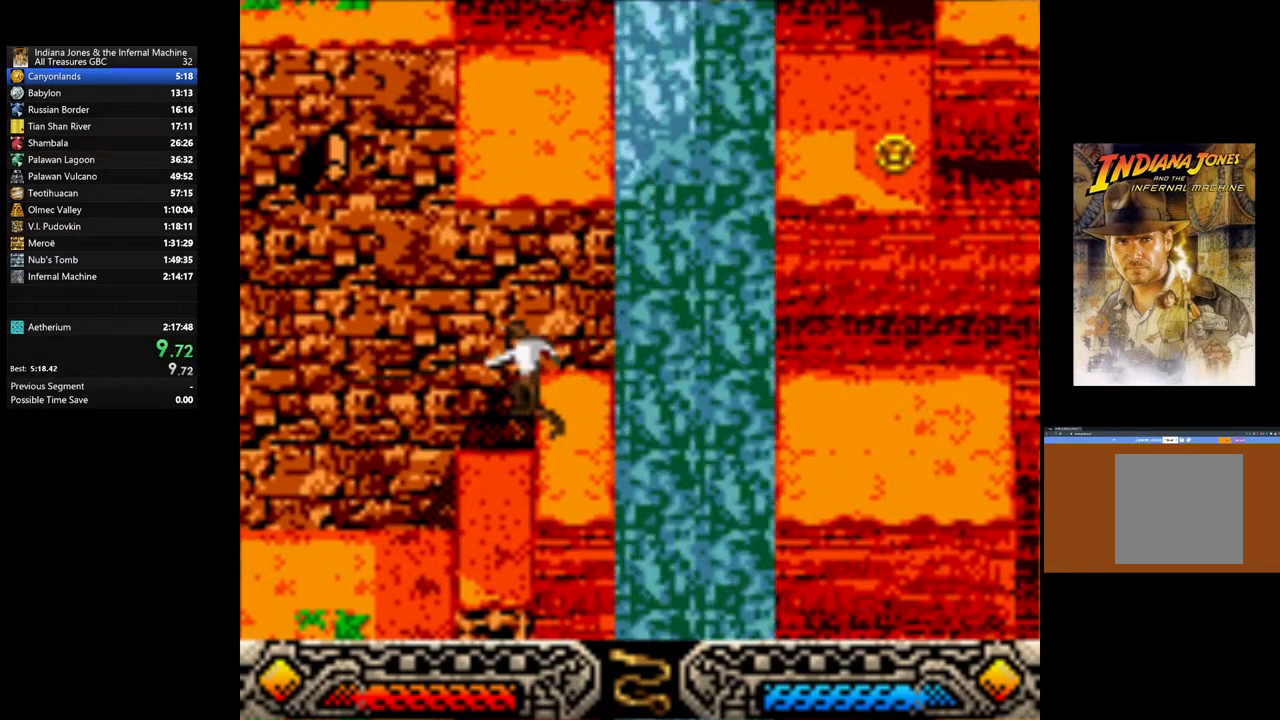
{"buttons": [], "left_stick": "down", "right_stick": "center", "events": [[167, "left_stick", "down-right"], [300, "B", "down"], [350, "left_stick", "down"], [433, "B", "up"]]}
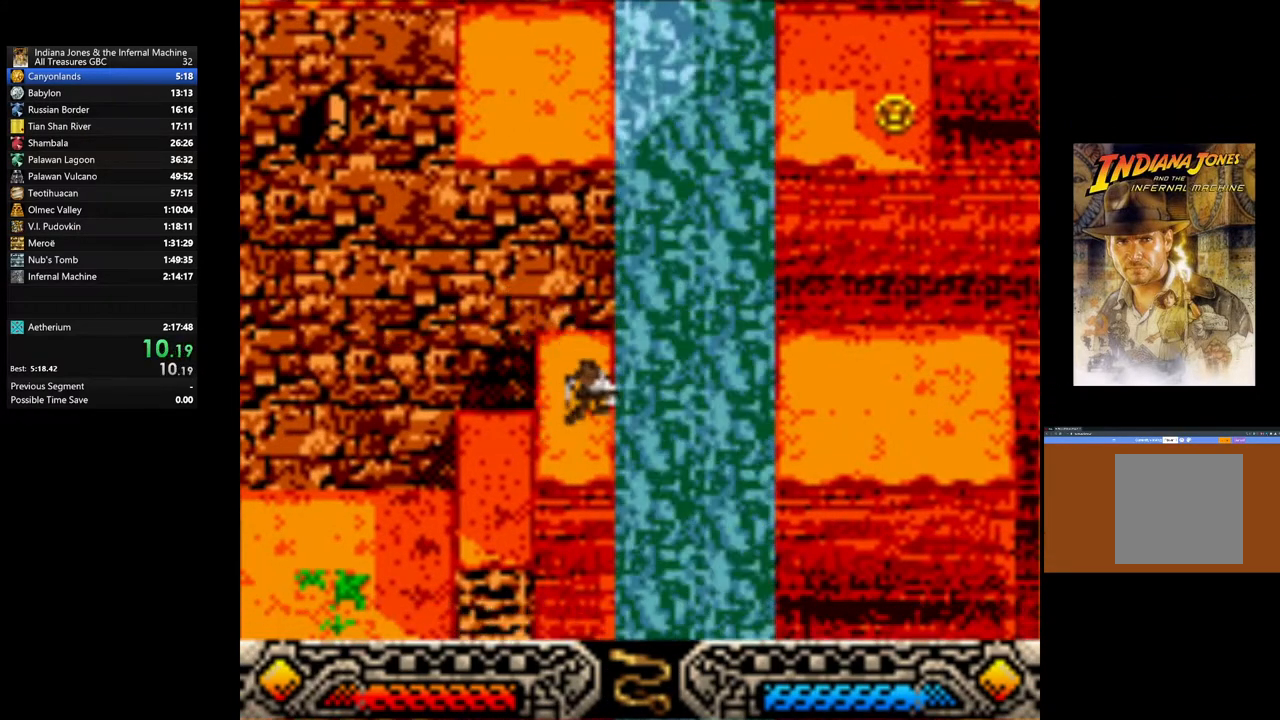
{"buttons": [], "left_stick": "down", "right_stick": "center", "events": []}
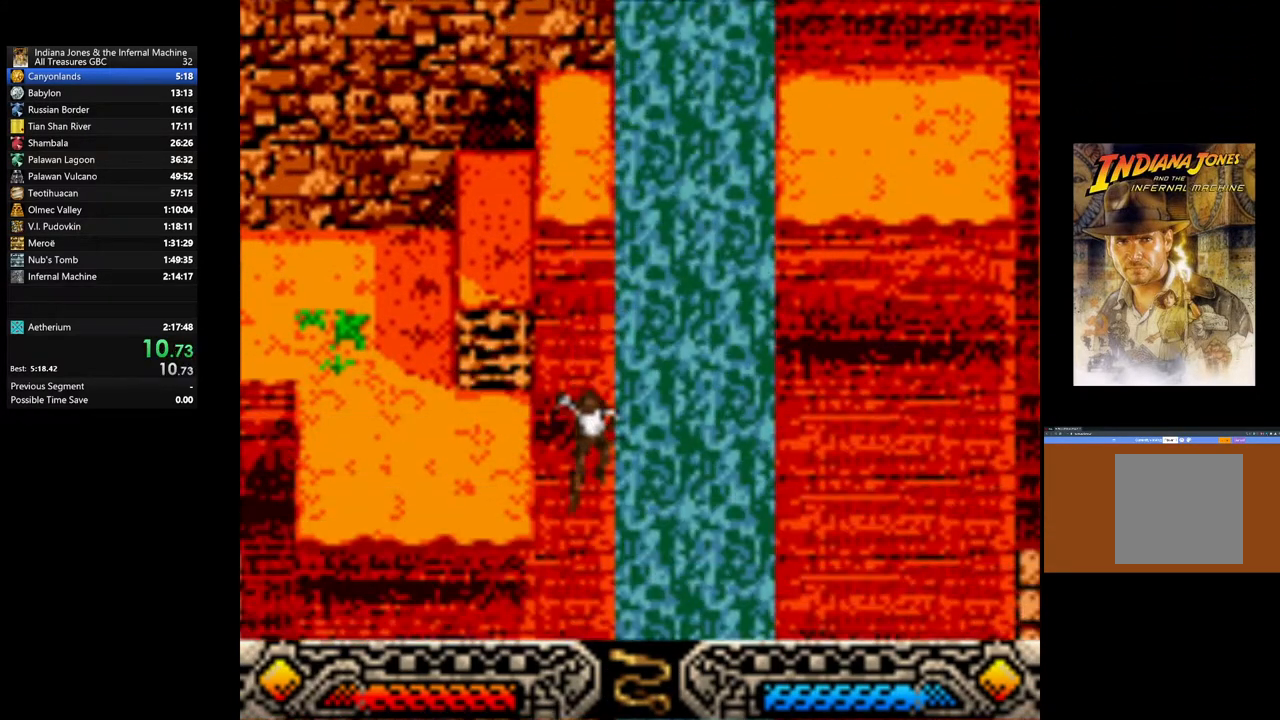
{"buttons": [], "left_stick": "center", "right_stick": "center", "events": [[83, "left_stick", "center"]]}
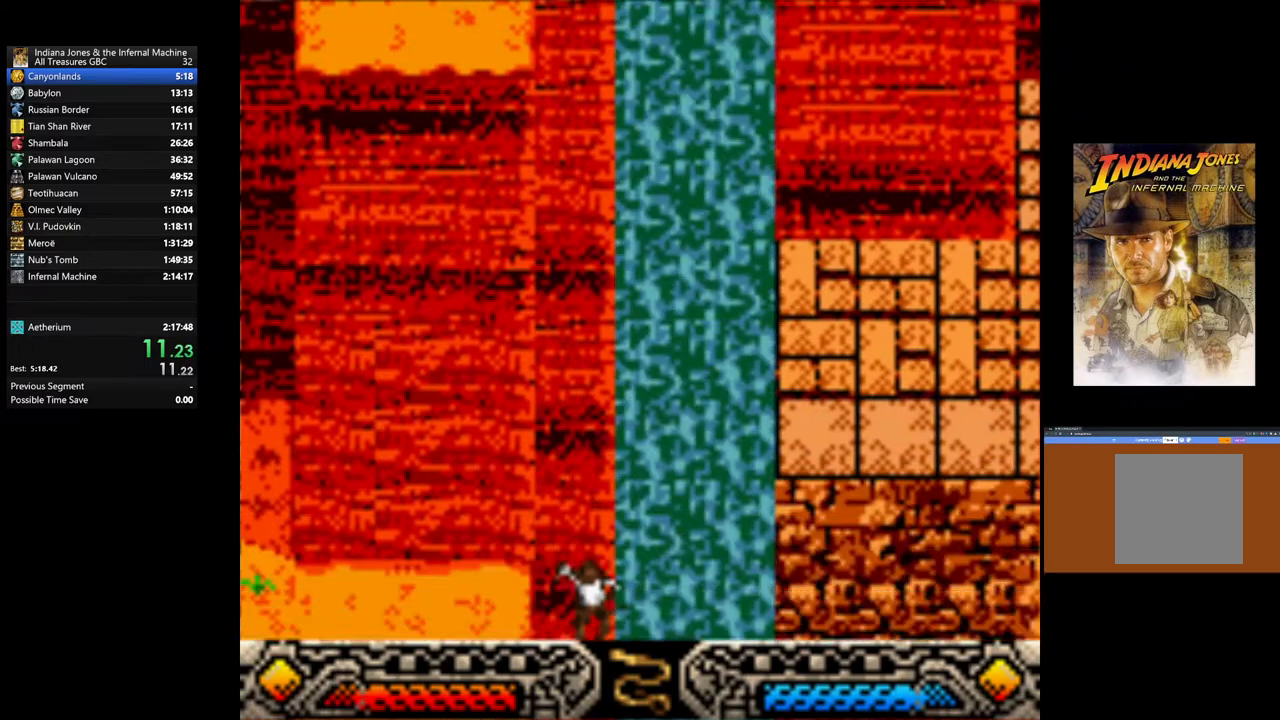
{"buttons": [], "left_stick": "center", "right_stick": "center", "events": []}
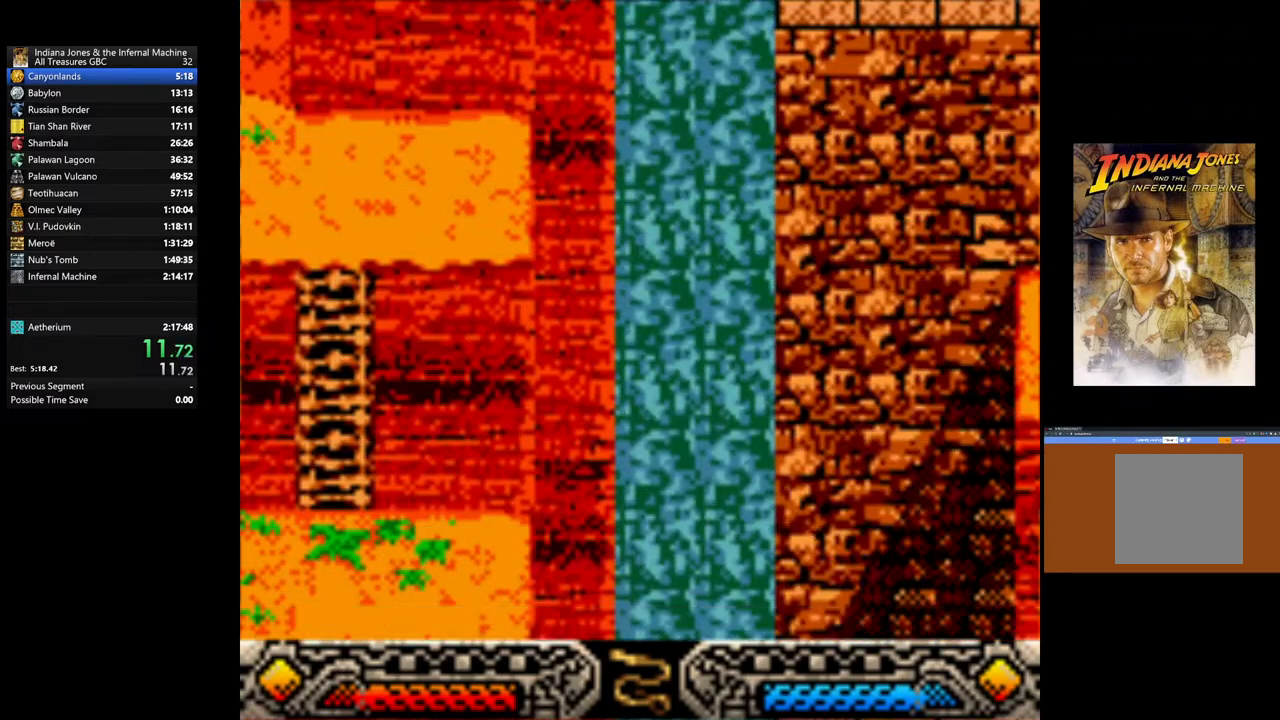
{"buttons": [], "left_stick": "center", "right_stick": "center", "events": []}
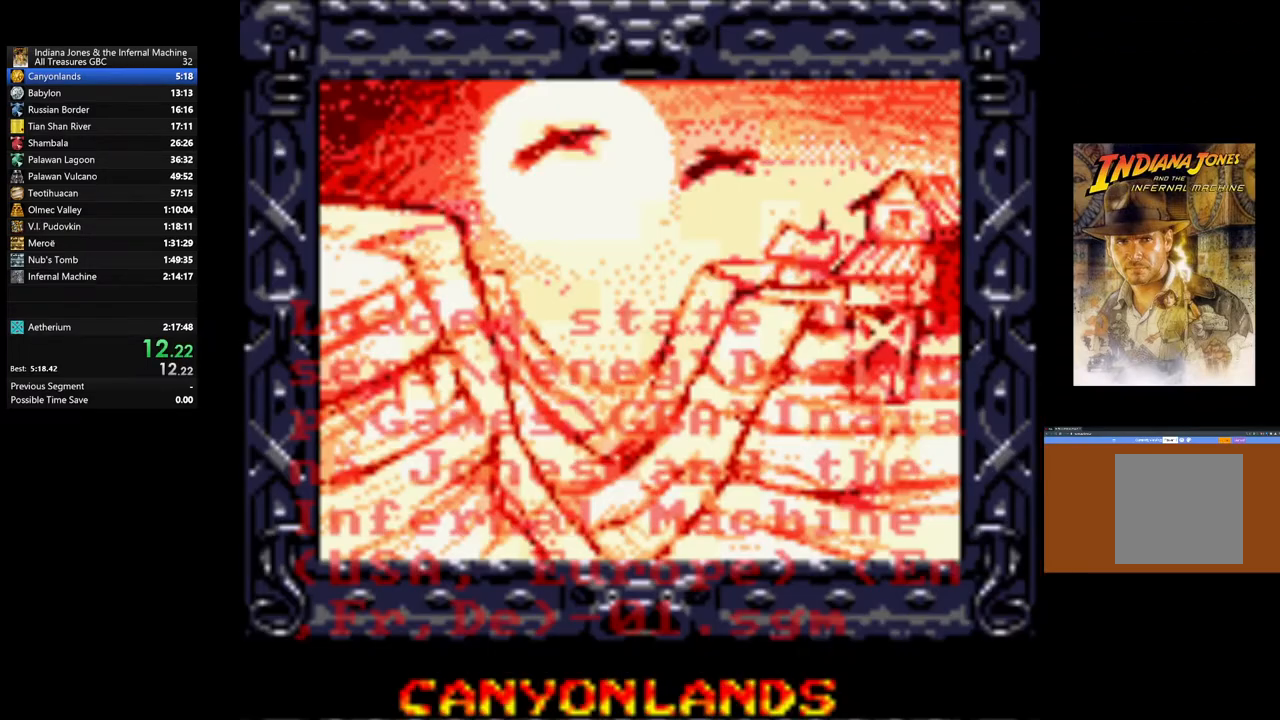
{"buttons": [], "left_stick": "center", "right_stick": "center", "events": []}
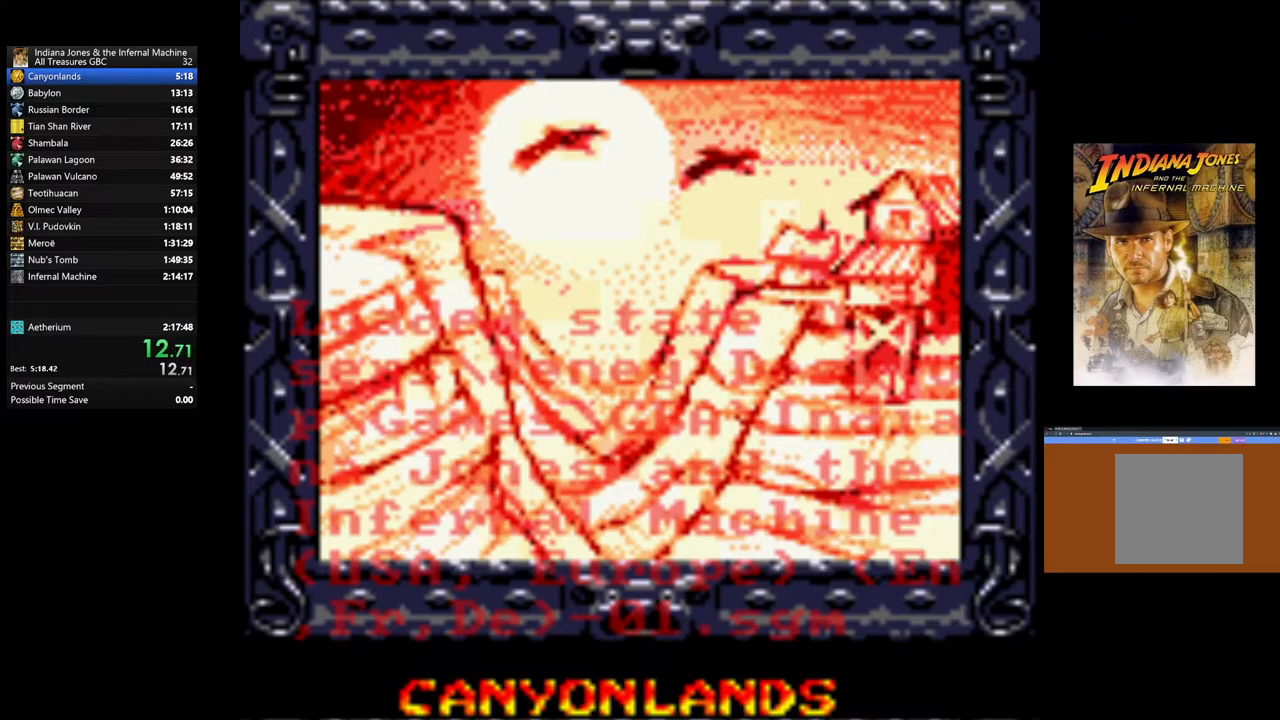
{"buttons": [], "left_stick": "center", "right_stick": "center", "events": []}
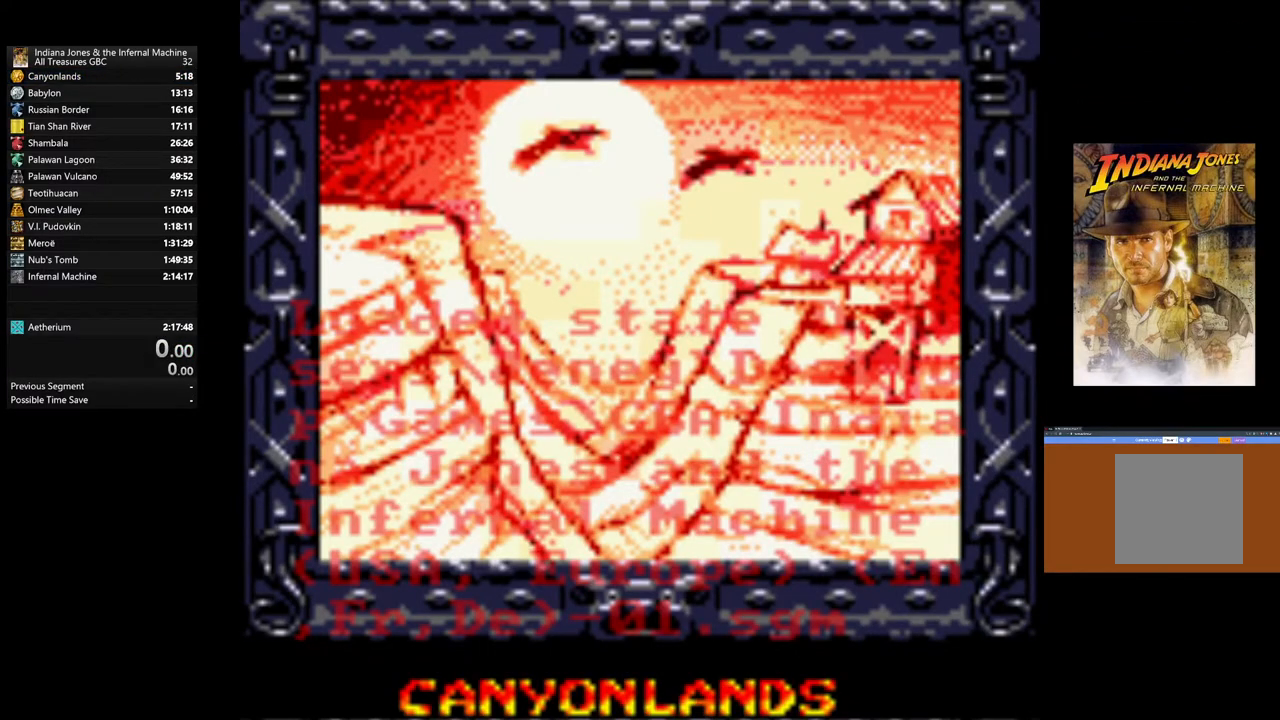
{"buttons": ["A"], "left_stick": "center", "right_stick": "center", "events": [[383, "A", "down"]]}
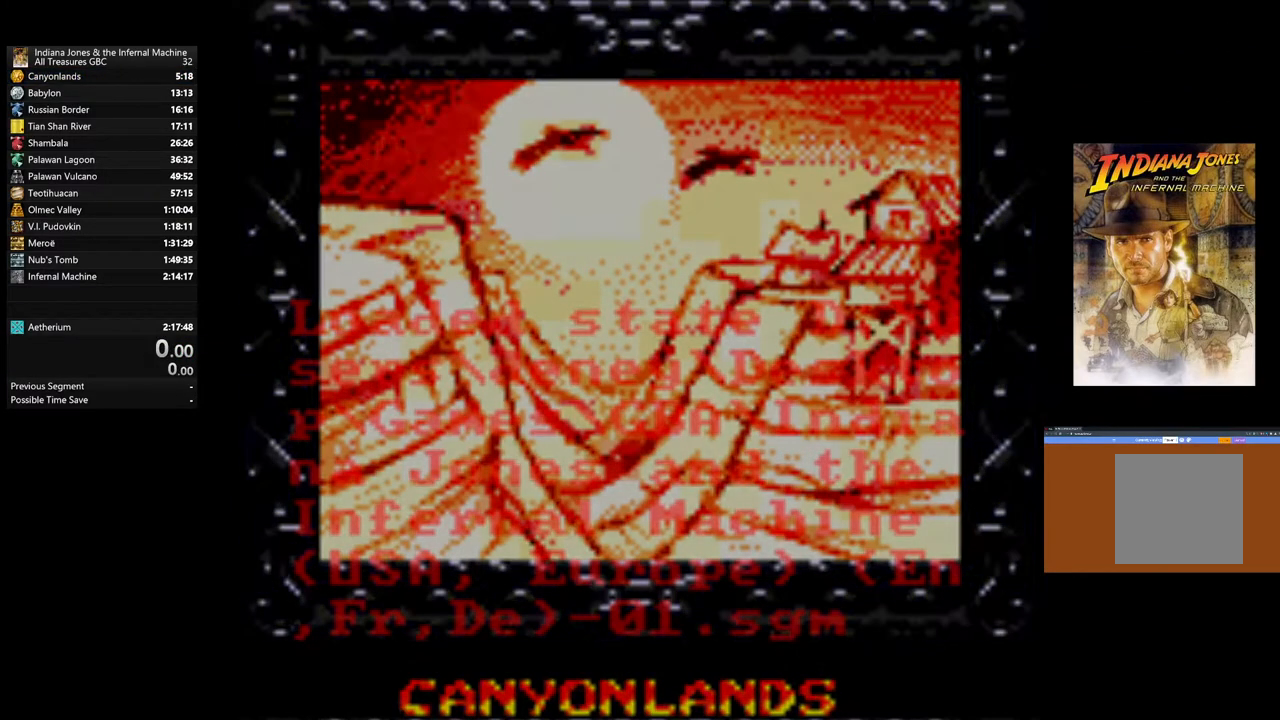
{"buttons": [], "left_stick": "center", "right_stick": "center", "events": [[50, "A", "up"]]}
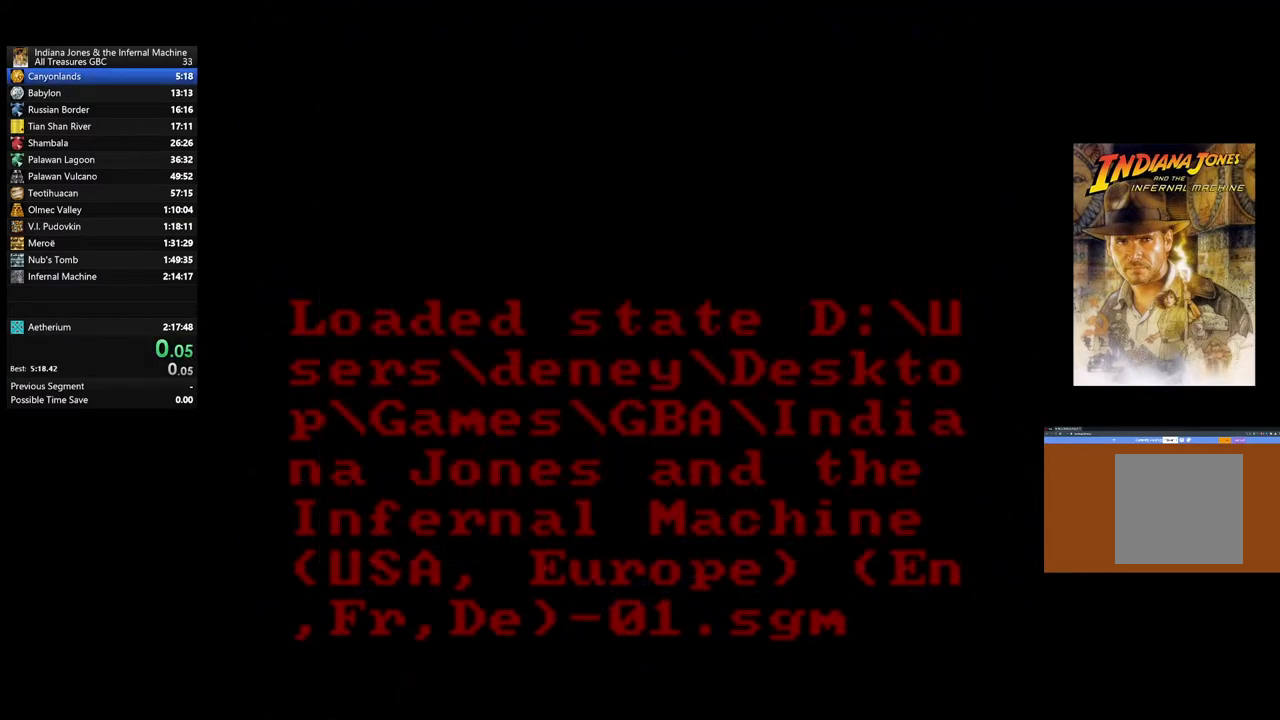
{"buttons": [], "left_stick": "center", "right_stick": "center", "events": []}
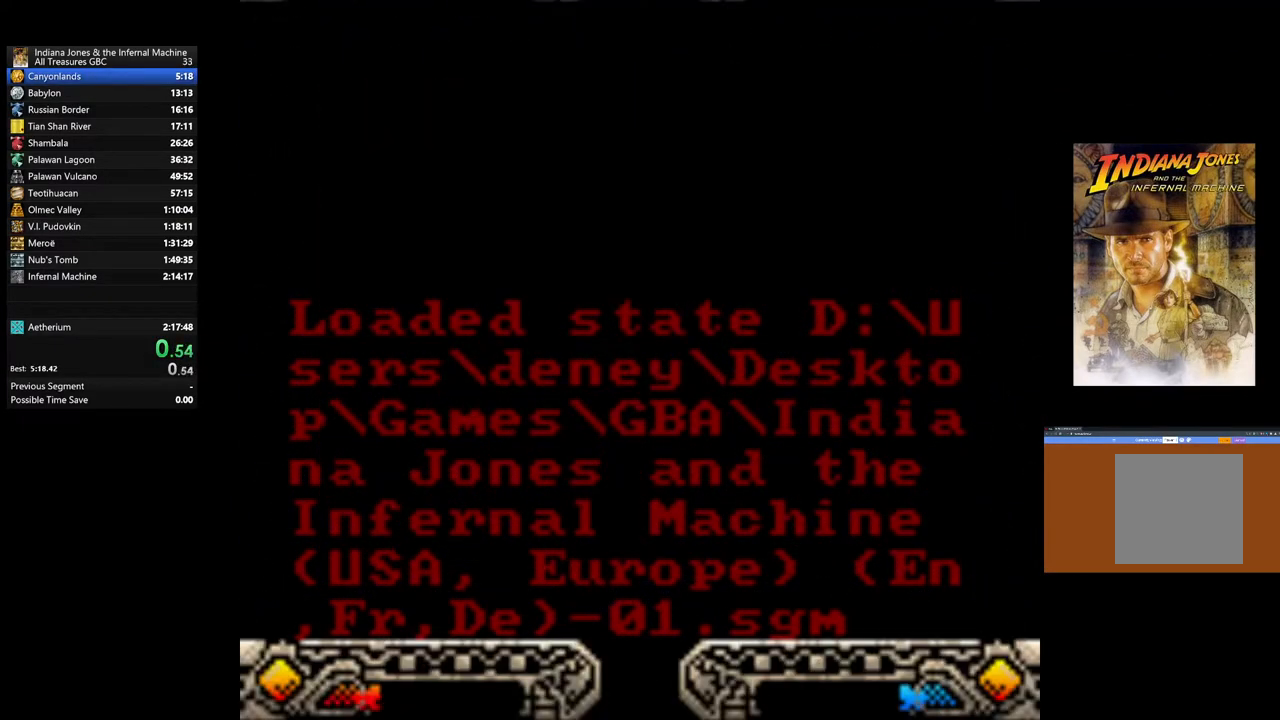
{"buttons": ["A"], "left_stick": "center", "right_stick": "center", "events": [[300, "A", "down"], [383, "A", "up"], [483, "A", "down"]]}
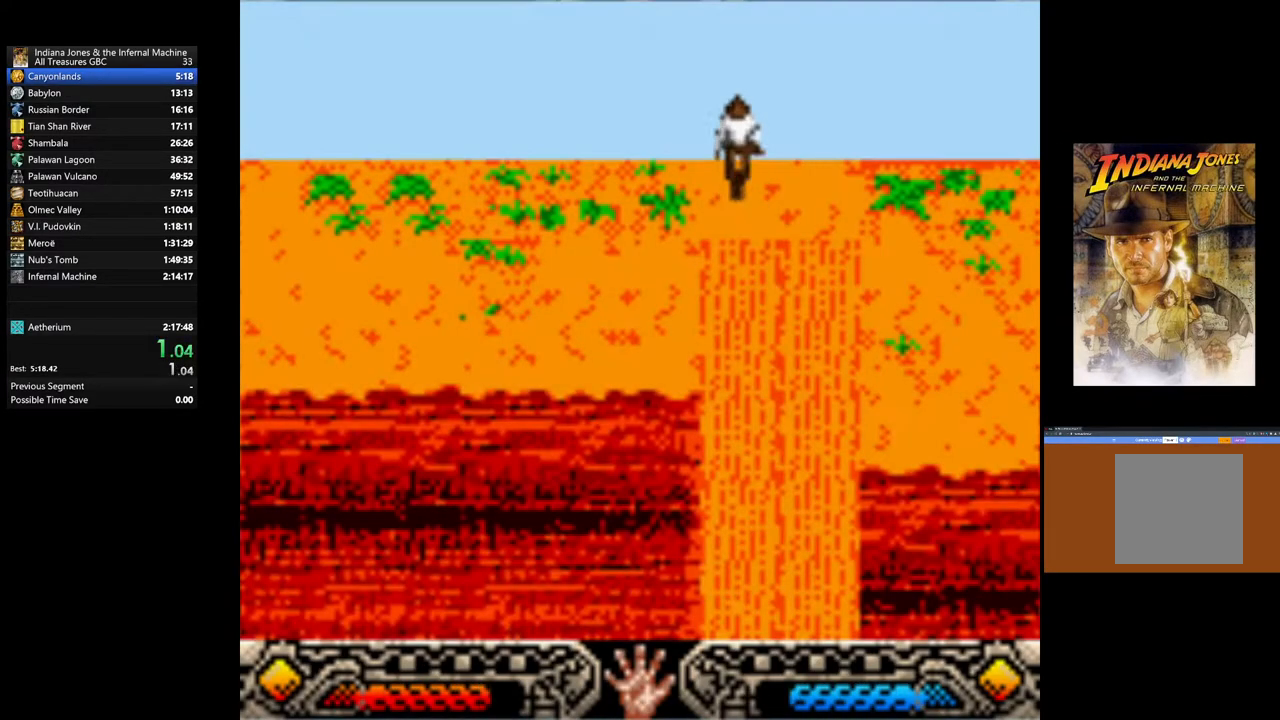
{"buttons": [], "left_stick": "center", "right_stick": "center", "events": [[67, "A", "up"], [150, "A", "down"], [250, "A", "up"], [367, "A", "down"], [383, "A", "up"]]}